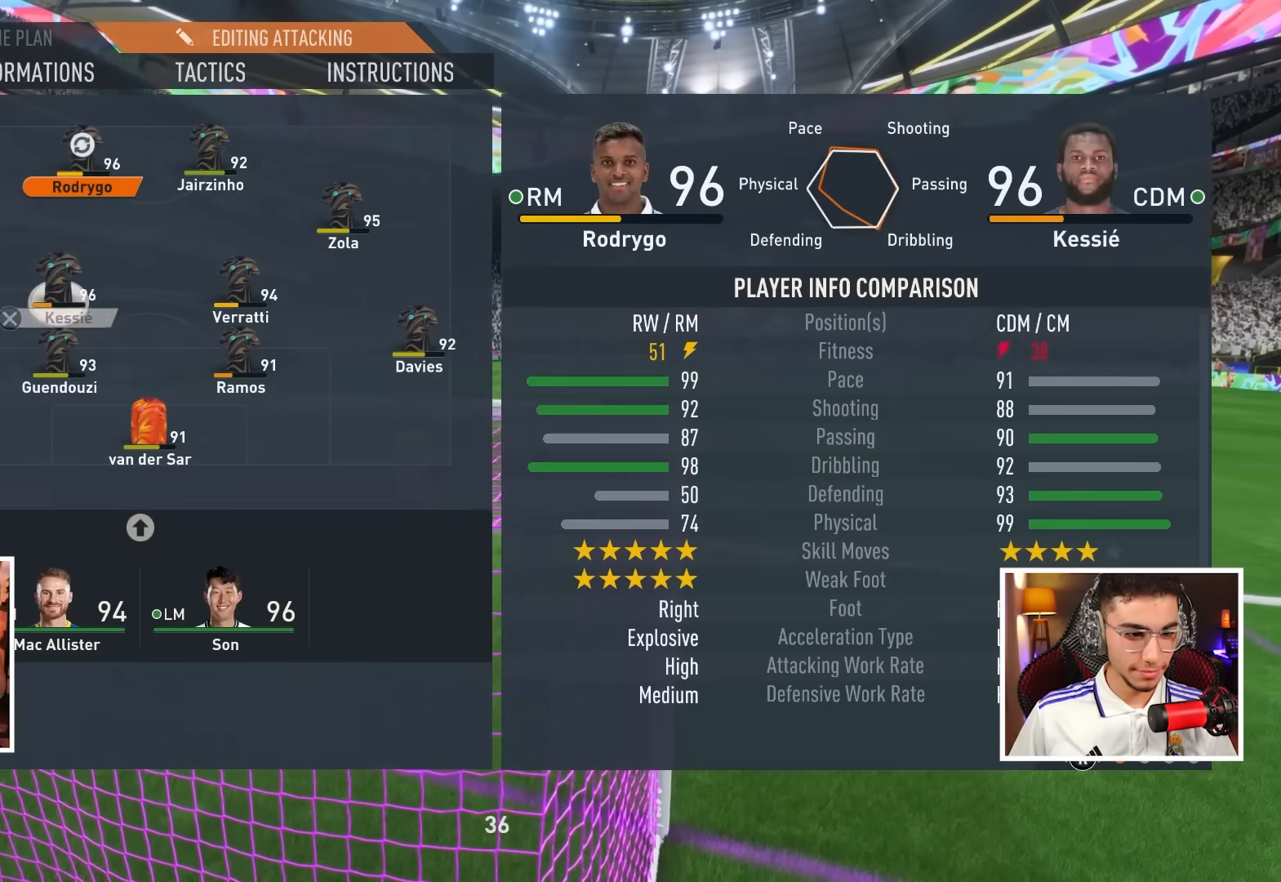
Gameplay with a controller (PlayStation layout); each line is a JSON object with the inputs held at the frame after it. "events" lists button and stick changes between this image and that frame as [ms after this image, input, new state], when the widget could be followed in between. Not read: DPAD_RIGHT R1 R2 SELECT SQUARE START TOUCHPAD TRIANGLE.
{"buttons": [], "left_stick": "center", "right_stick": "center", "events": [[33, "DPAD_DOWN", "down"], [133, "DPAD_DOWN", "up"], [217, "DPAD_DOWN", "down"], [300, "DPAD_DOWN", "up"], [367, "DPAD_DOWN", "down"], [483, "DPAD_DOWN", "up"]]}
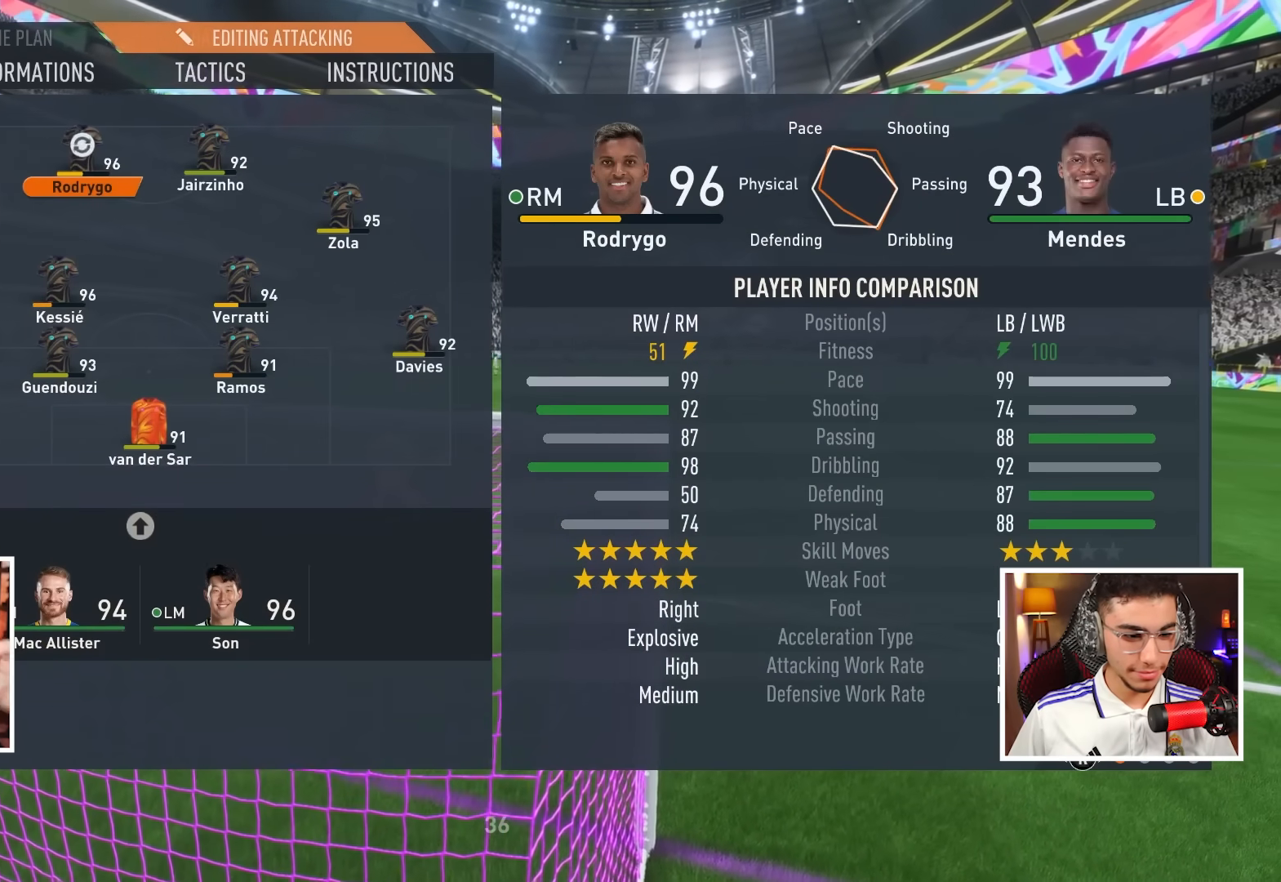
{"buttons": [], "left_stick": "center", "right_stick": "center", "events": []}
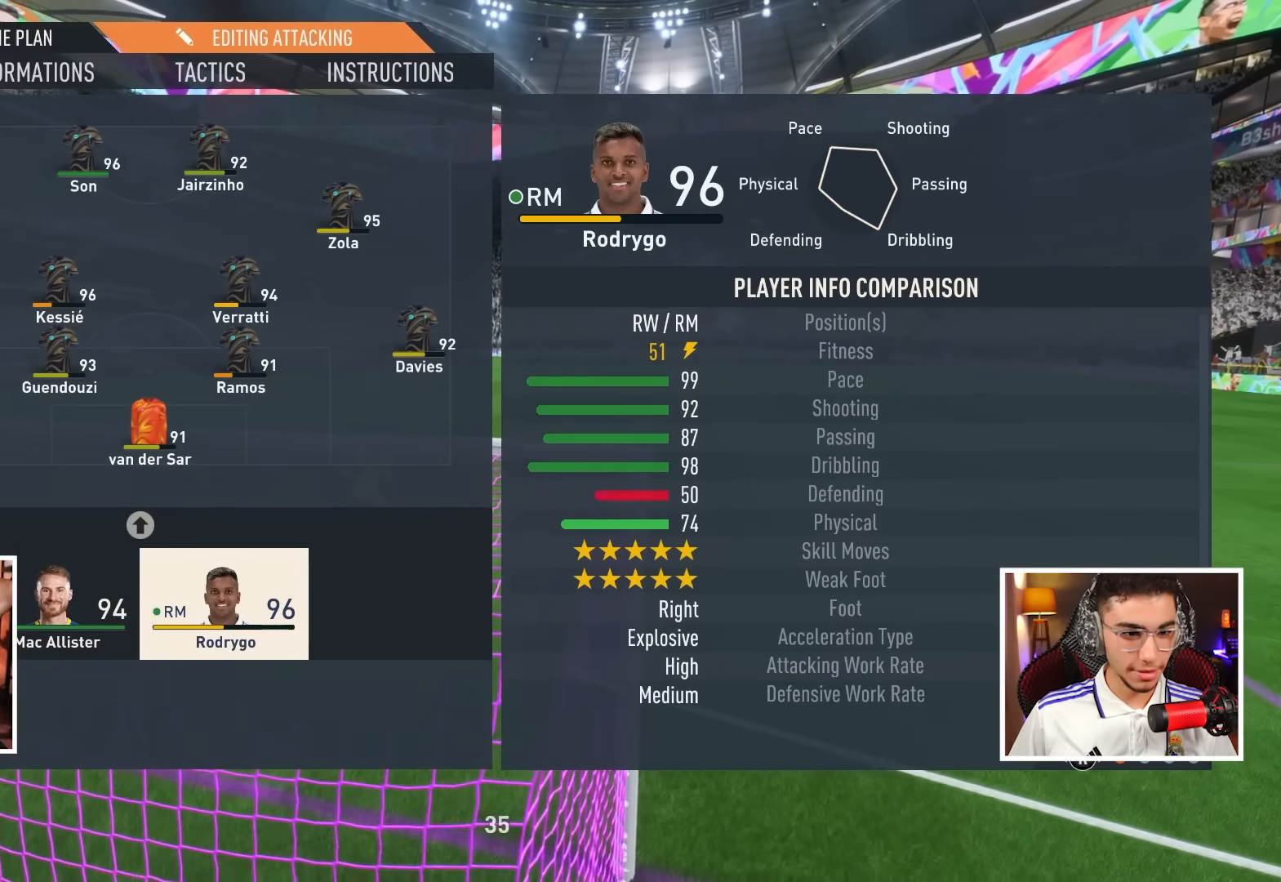
{"buttons": [], "left_stick": "center", "right_stick": "center", "events": [[133, "DPAD_UP", "down"], [200, "DPAD_UP", "up"], [383, "DPAD_DOWN", "down"], [483, "DPAD_DOWN", "up"]]}
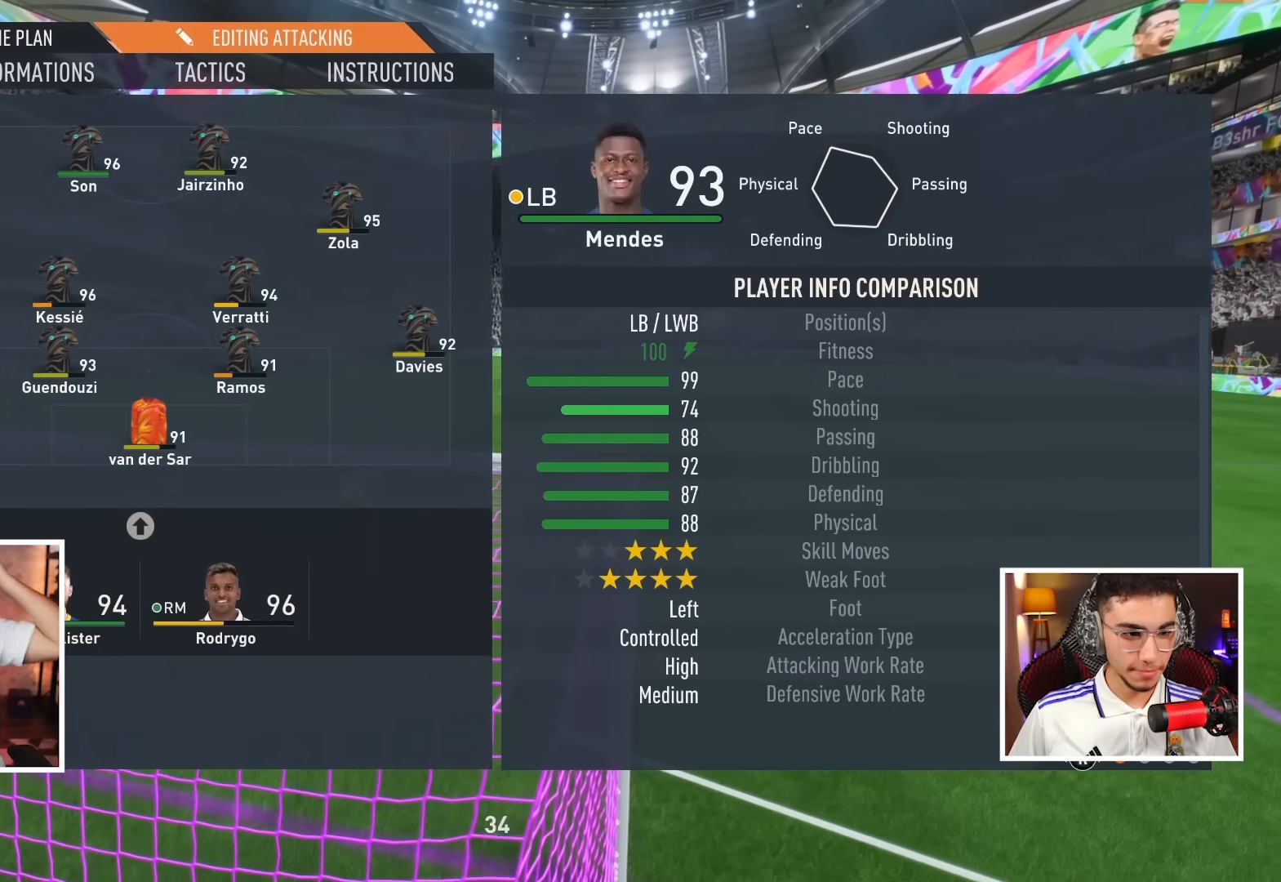
{"buttons": [], "left_stick": "center", "right_stick": "center", "events": []}
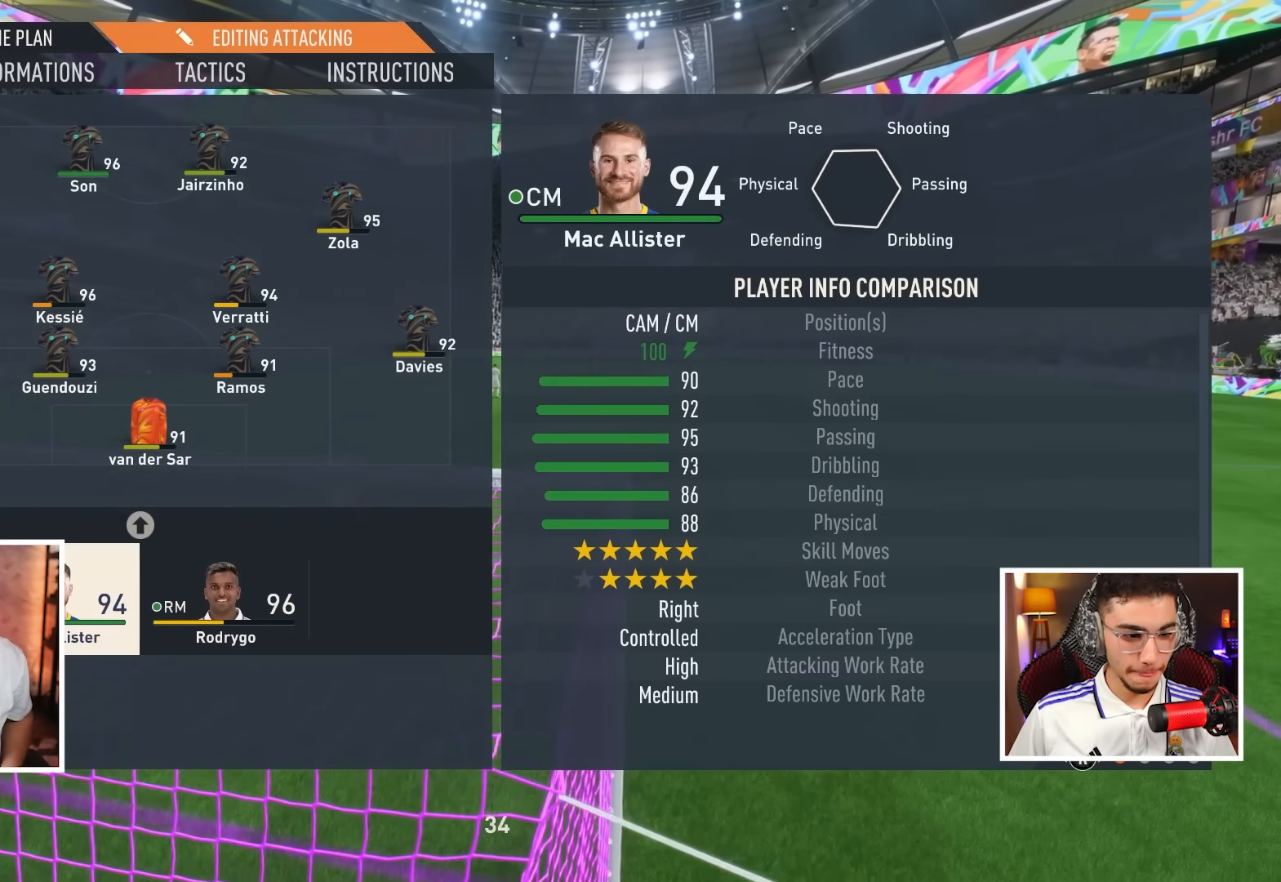
{"buttons": [], "left_stick": "center", "right_stick": "center", "events": [[50, "CROSS", "down"], [150, "CROSS", "up"], [217, "DPAD_UP", "down"], [317, "DPAD_UP", "up"], [400, "DPAD_UP", "down"], [500, "DPAD_UP", "up"]]}
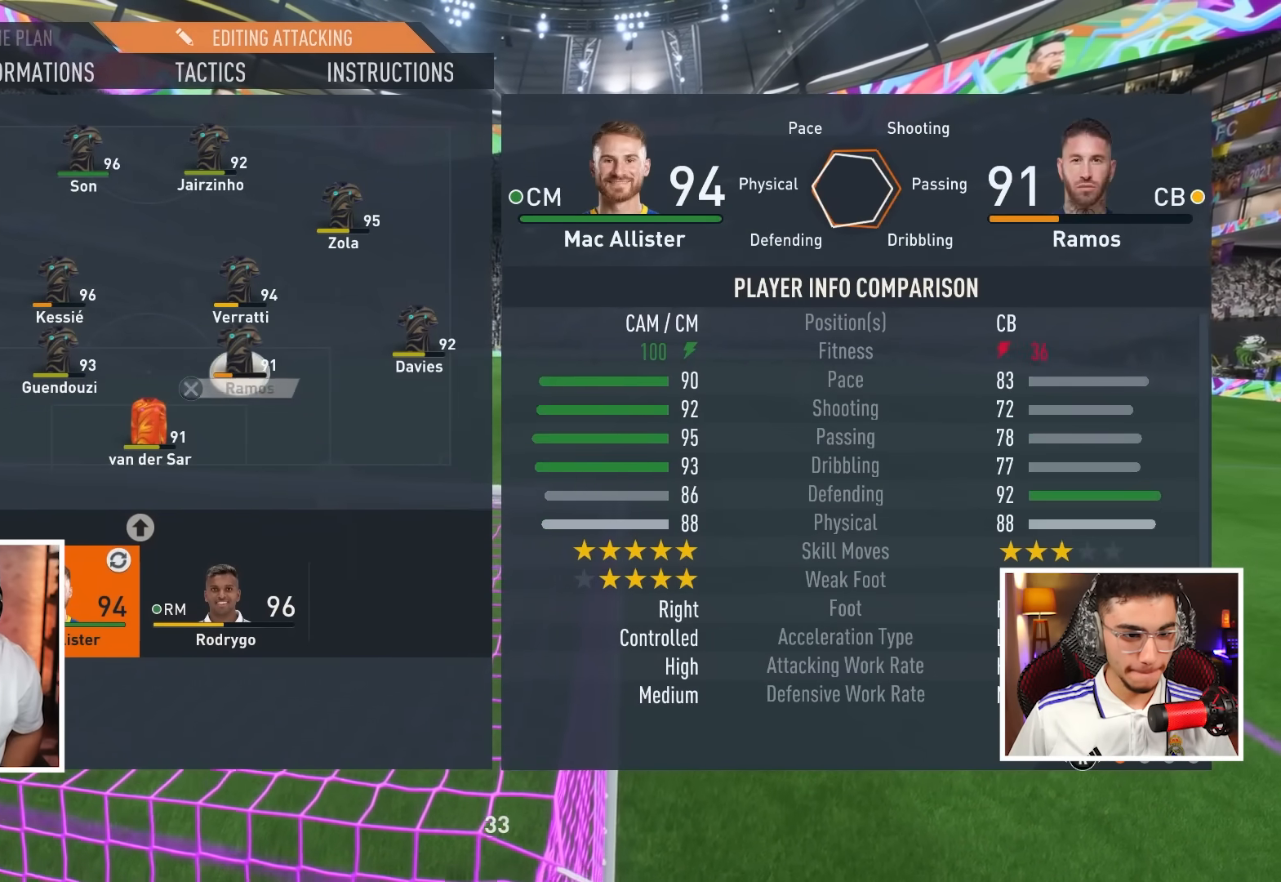
{"buttons": [], "left_stick": "center", "right_stick": "center", "events": [[67, "DPAD_UP", "down"], [167, "DPAD_UP", "up"], [250, "DPAD_UP", "down"], [383, "DPAD_UP", "up"]]}
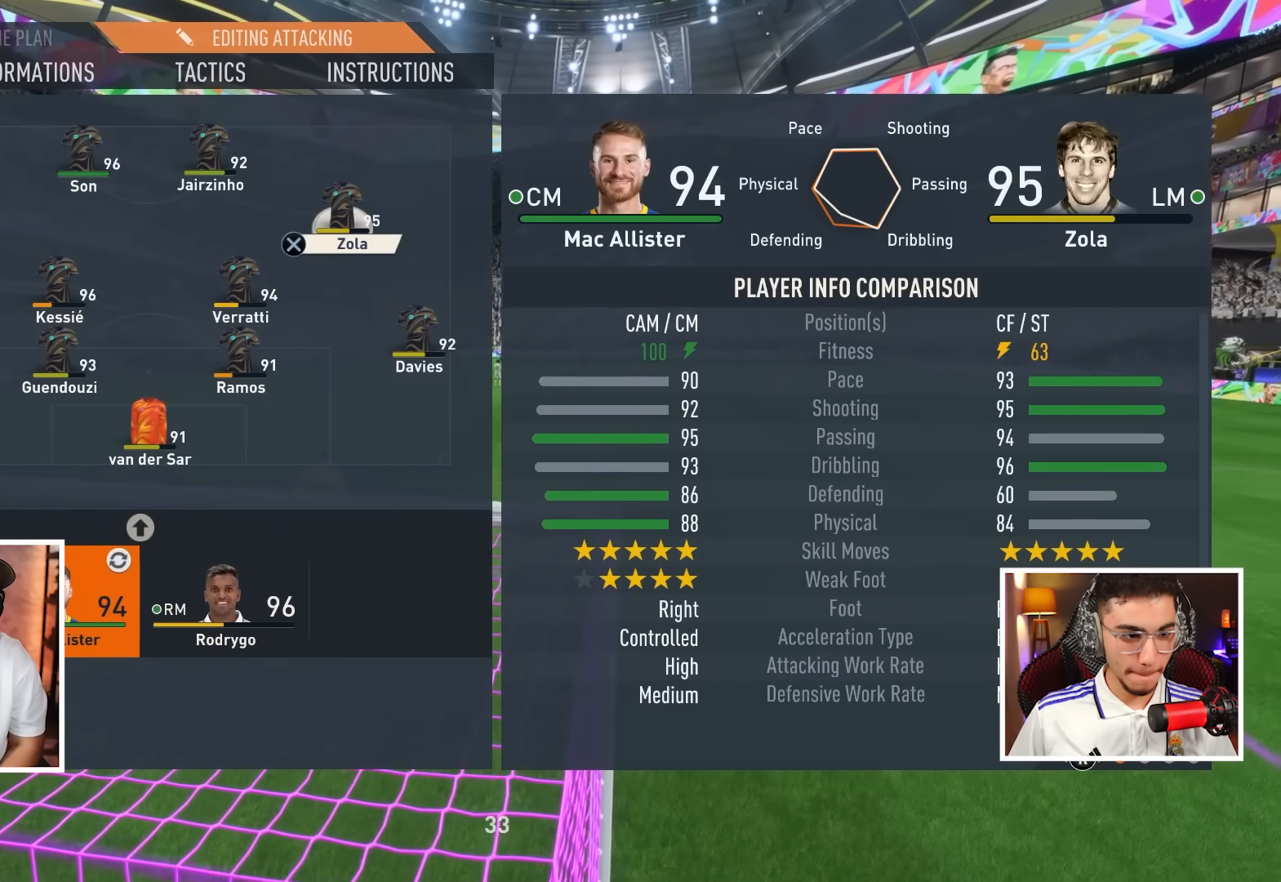
{"buttons": [], "left_stick": "center", "right_stick": "center", "events": [[383, "CROSS", "down"], [500, "CROSS", "up"]]}
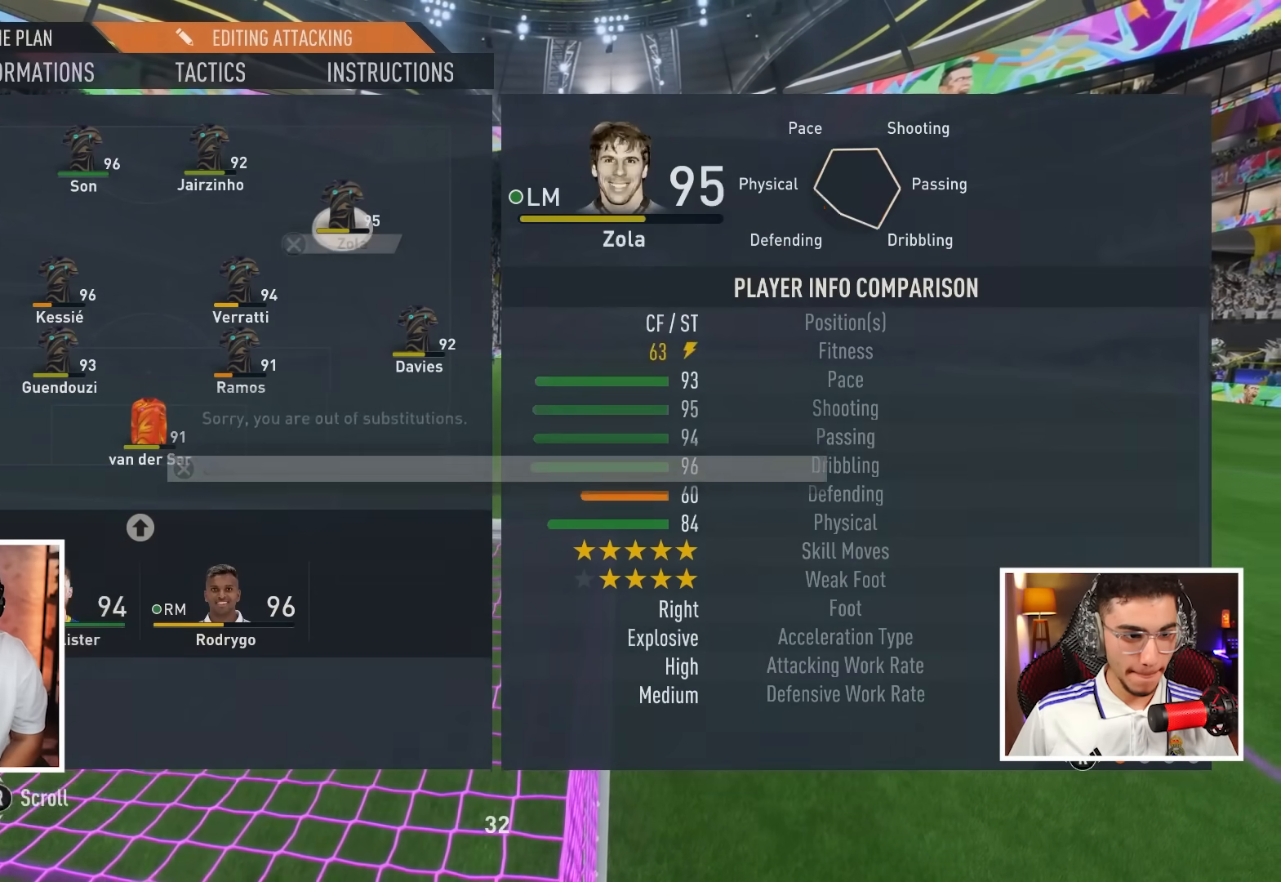
{"buttons": [], "left_stick": "center", "right_stick": "center", "events": [[400, "CROSS", "down"], [467, "CROSS", "up"]]}
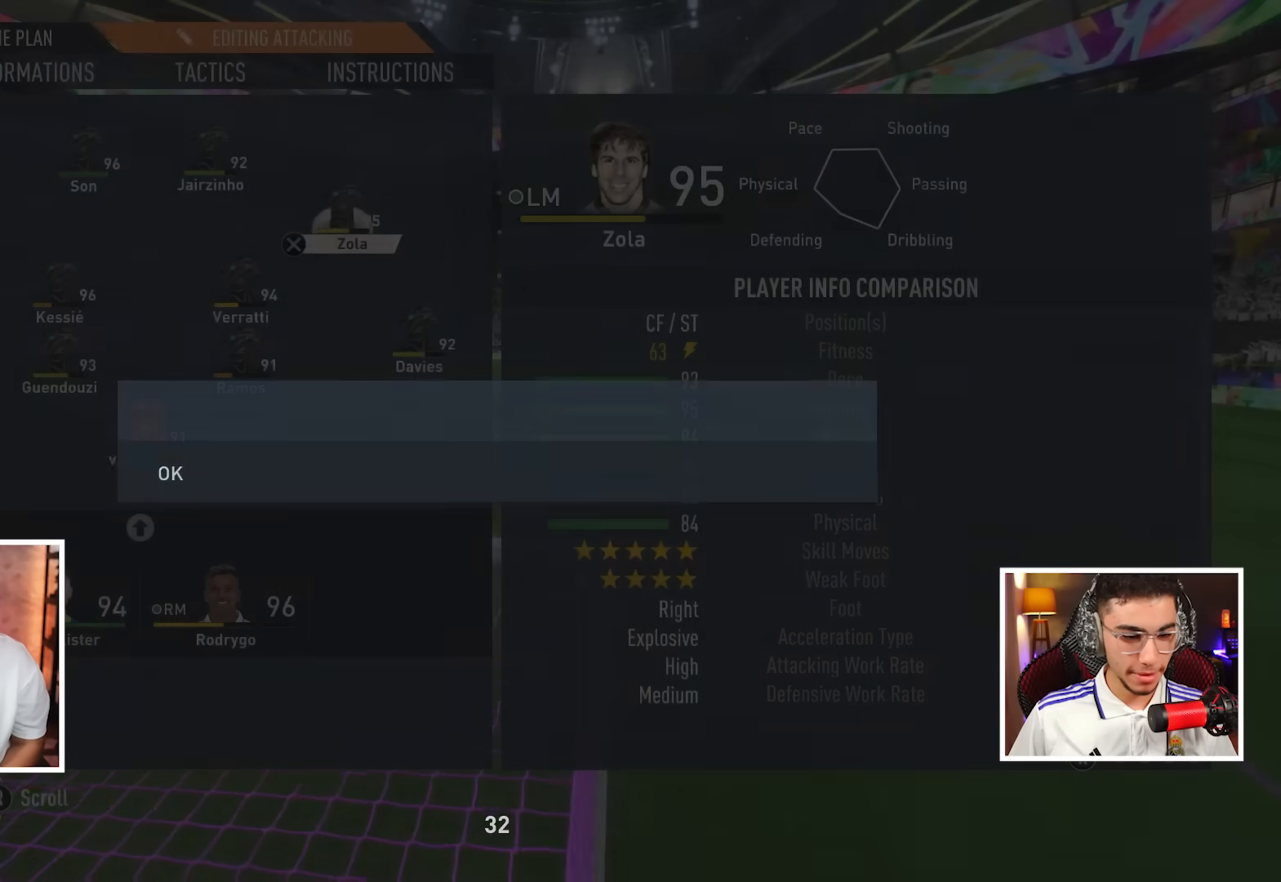
{"buttons": [], "left_stick": "center", "right_stick": "center", "events": []}
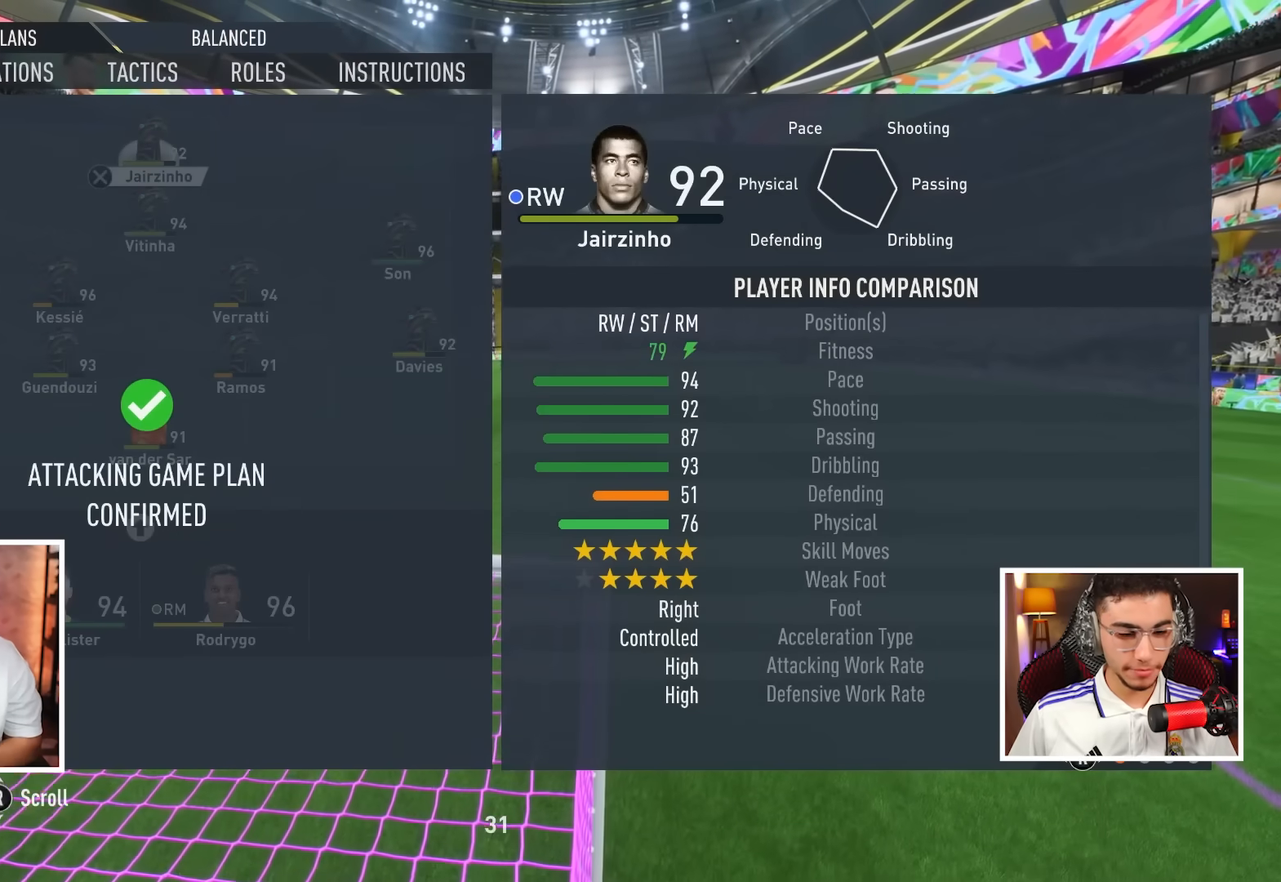
{"buttons": [], "left_stick": "center", "right_stick": "center", "events": []}